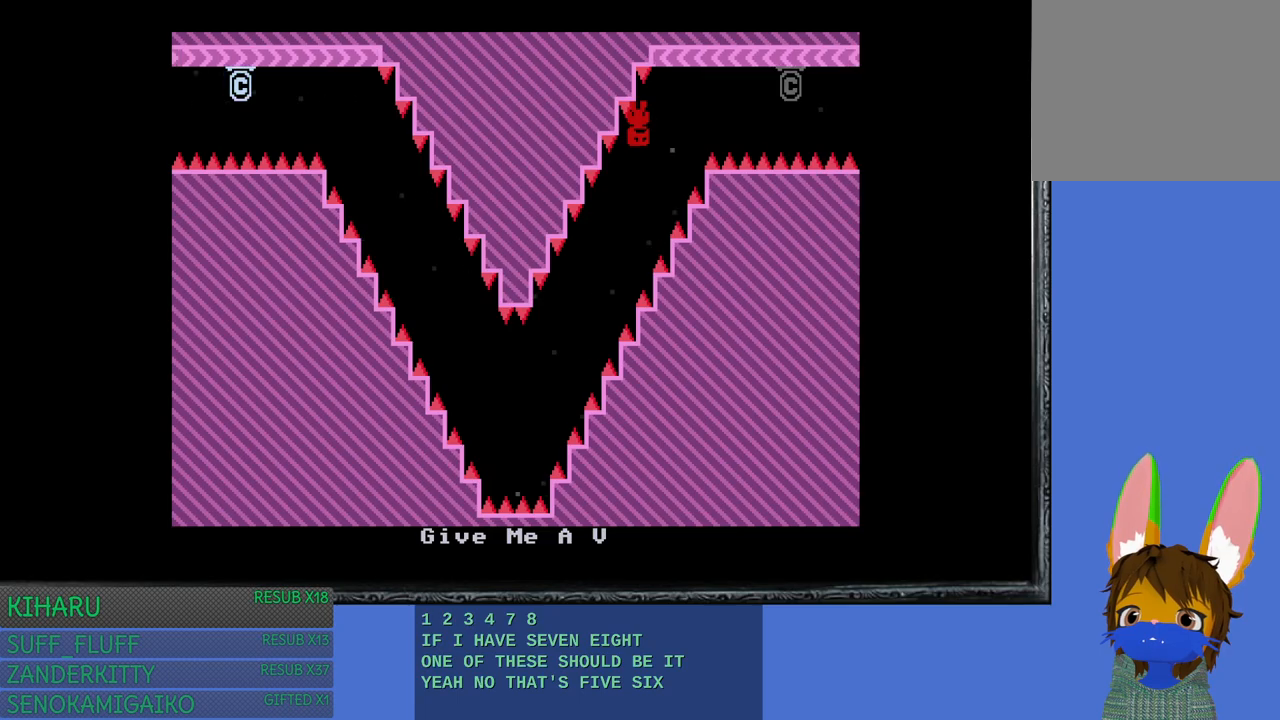
Gameplay with a controller (PlayStation layout); each line is a JSON object with the inputs held at the frame after it. "events" lists button and stick changes between this image and that frame as [ms after this image, input, new state], when the widget could be followed in between. Not read: R3.
{"buttons": [], "left_stick": "center", "right_stick": "center", "events": []}
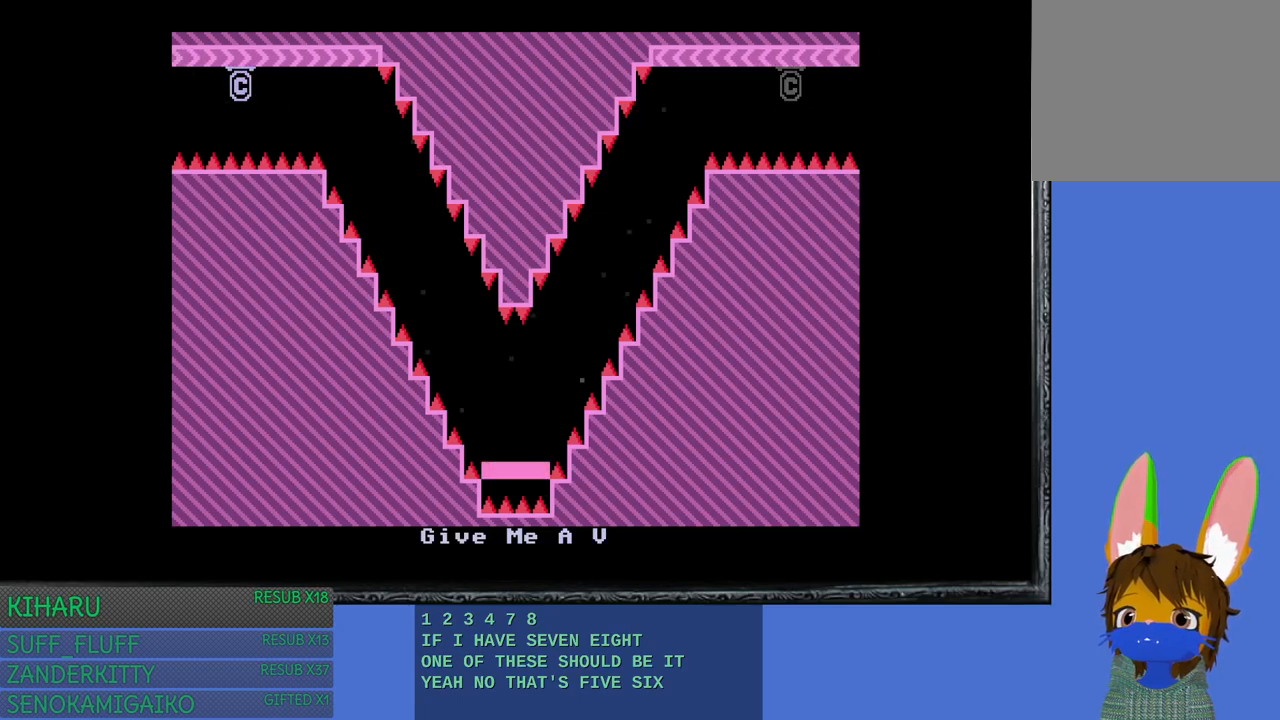
{"buttons": [], "left_stick": "center", "right_stick": "center", "events": [[267, "CROSS", "down"], [300, "left_stick", "right"], [417, "CROSS", "up"], [450, "left_stick", "center"]]}
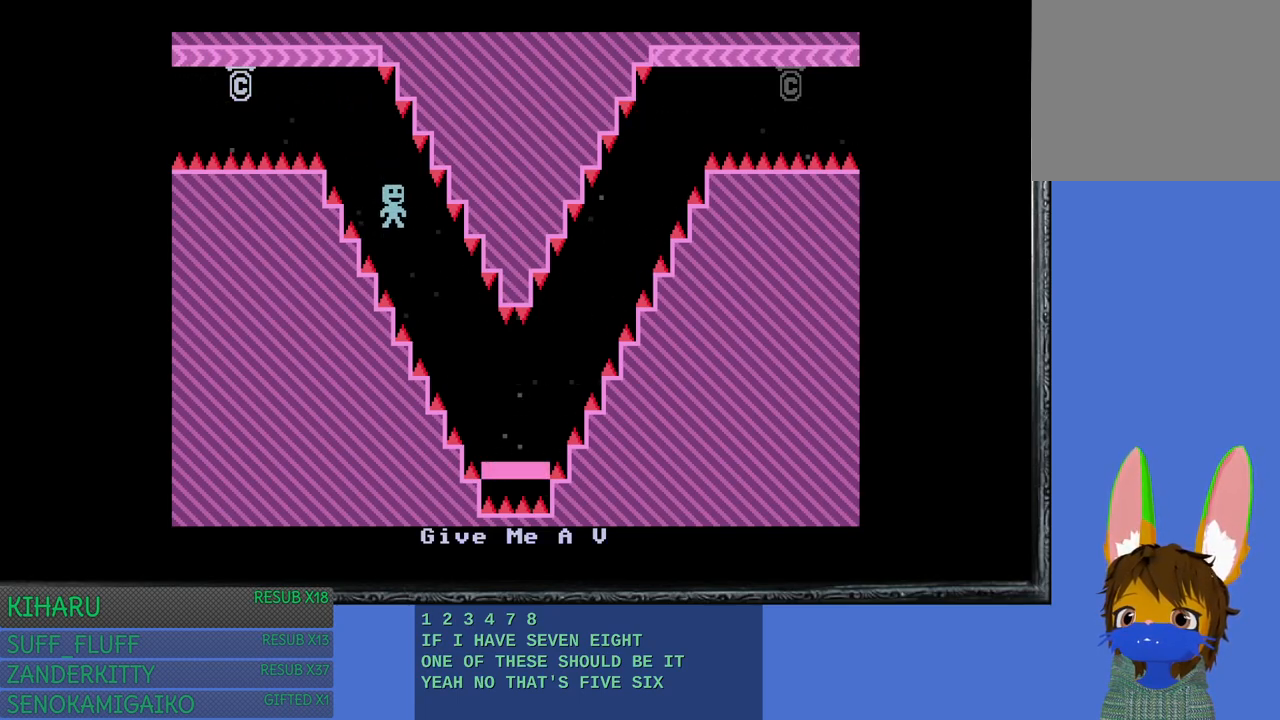
{"buttons": [], "left_stick": "center", "right_stick": "center", "events": [[150, "left_stick", "right"], [483, "left_stick", "center"]]}
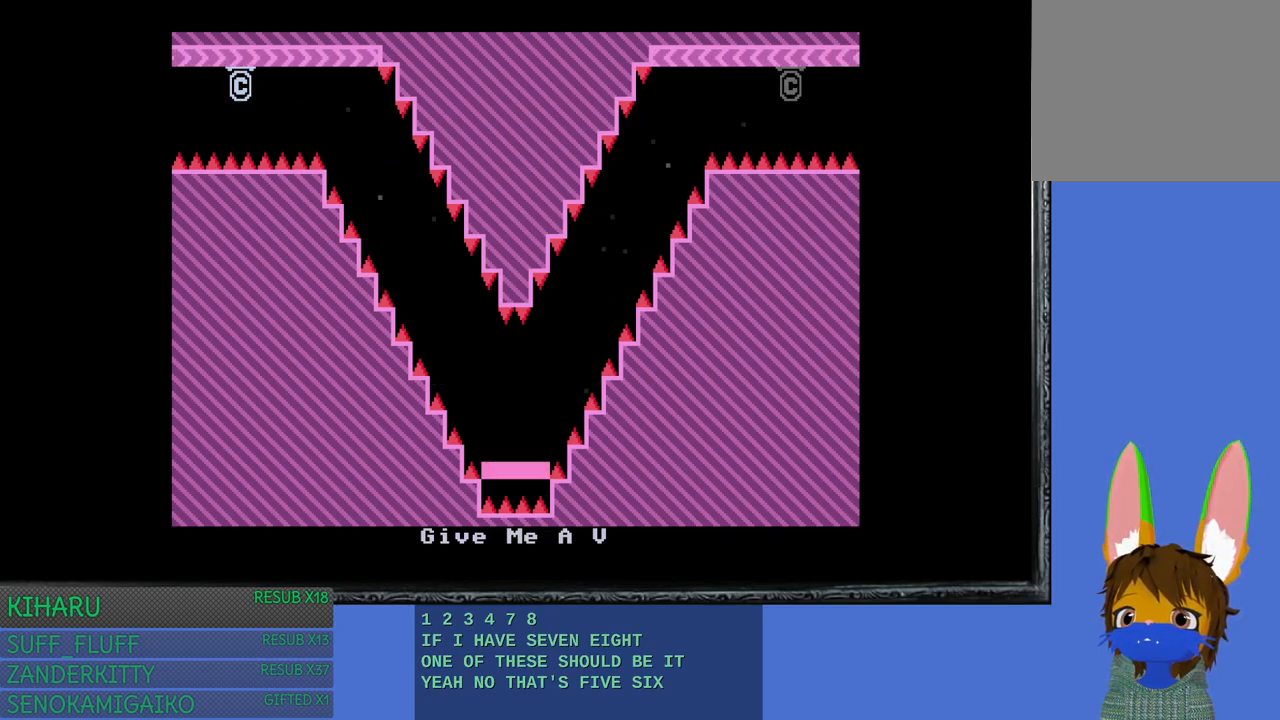
{"buttons": [], "left_stick": "center", "right_stick": "center", "events": []}
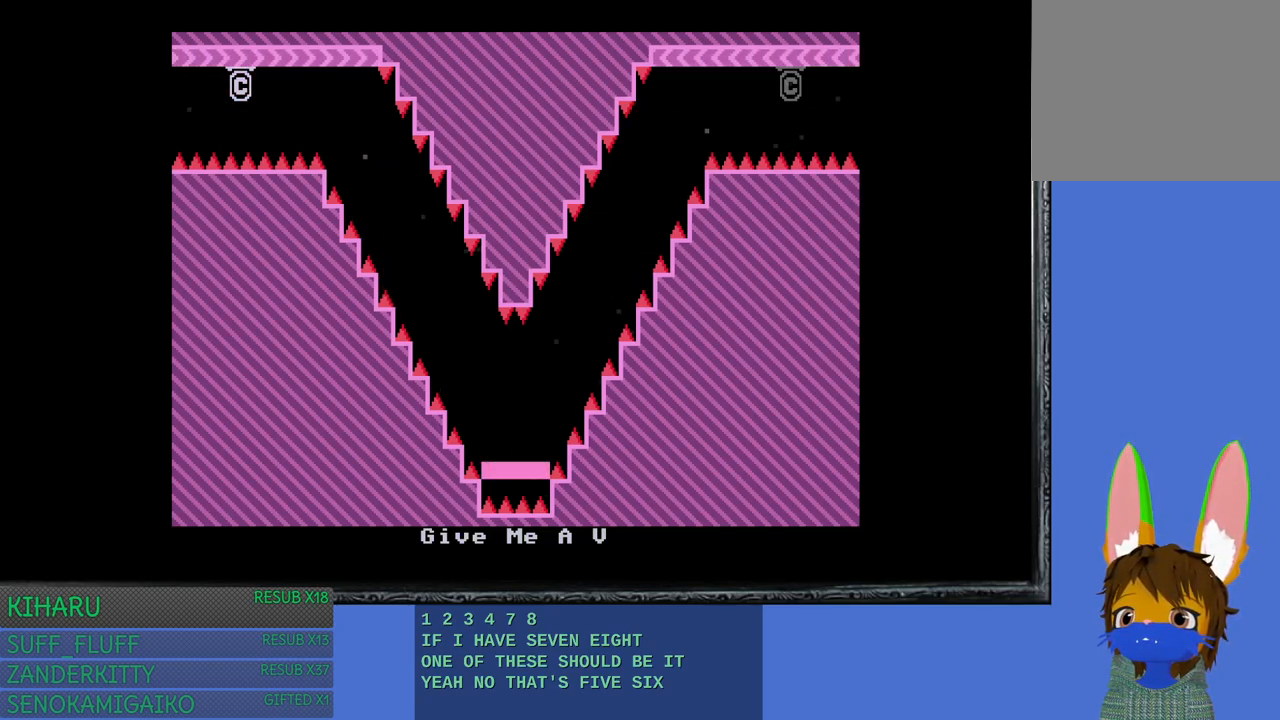
{"buttons": ["CROSS"], "left_stick": "right", "right_stick": "center", "events": [[433, "left_stick", "right"], [467, "CROSS", "down"]]}
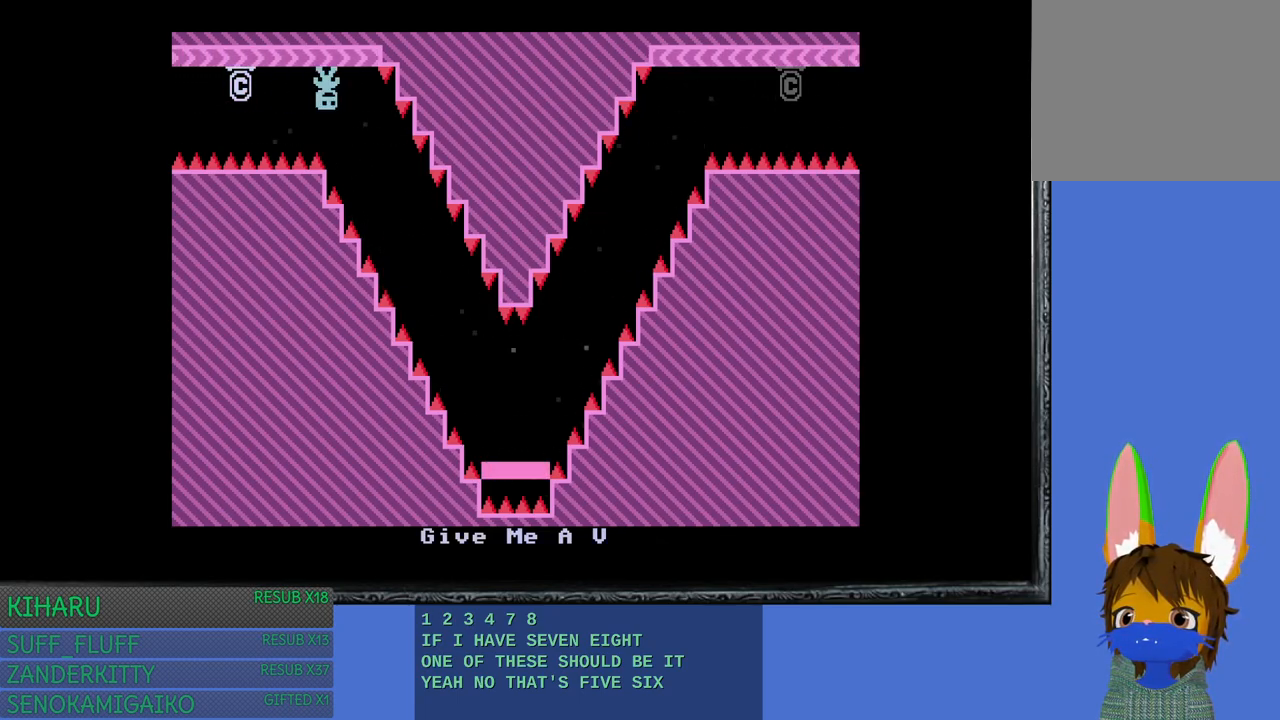
{"buttons": [], "left_stick": "center", "right_stick": "center", "events": [[100, "CROSS", "up"], [383, "left_stick", "center"]]}
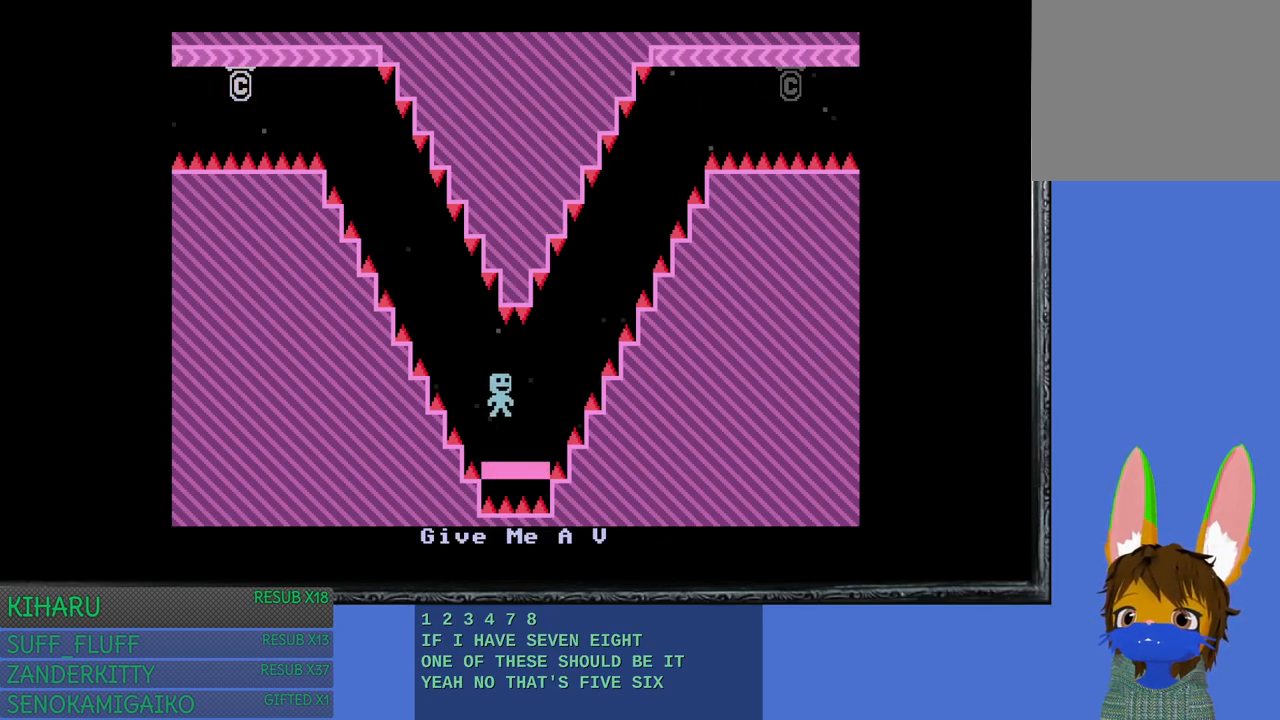
{"buttons": ["CROSS"], "left_stick": "center", "right_stick": "center", "events": [[50, "left_stick", "right"], [167, "CROSS", "down"], [400, "left_stick", "center"]]}
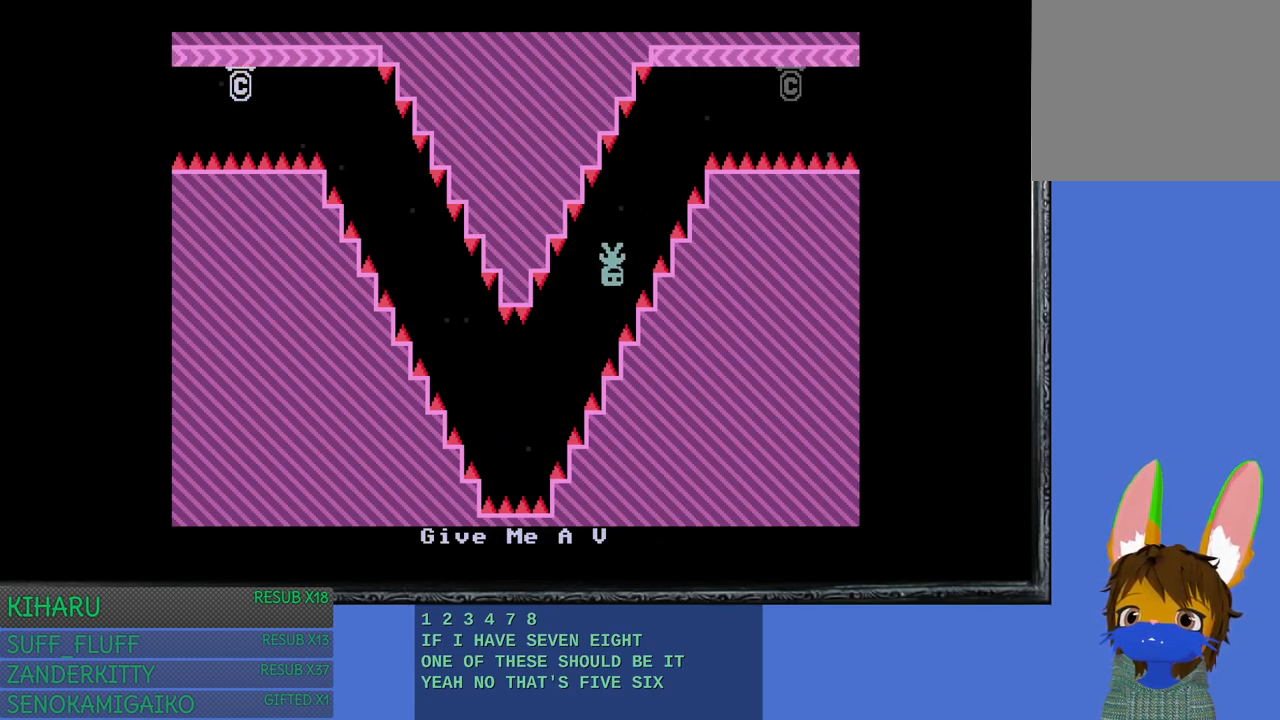
{"buttons": [], "left_stick": "right", "right_stick": "center", "events": [[67, "left_stick", "right"], [200, "CROSS", "up"]]}
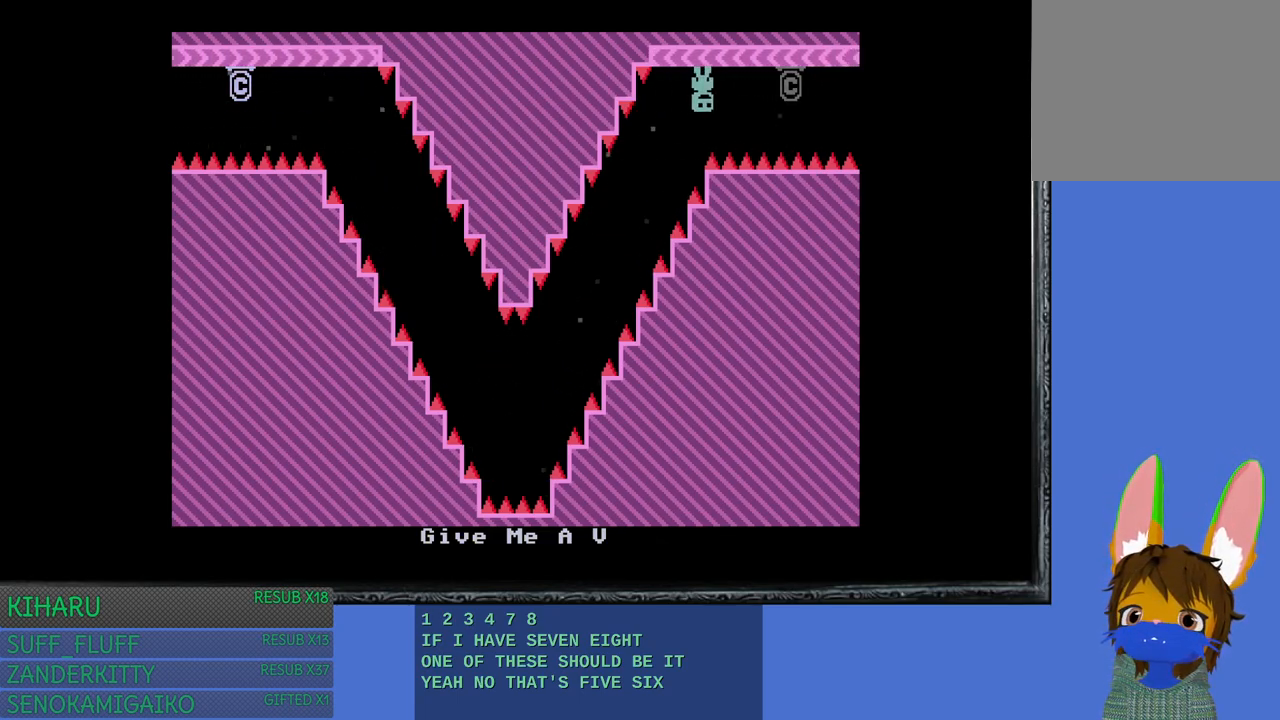
{"buttons": [], "left_stick": "right", "right_stick": "center", "events": []}
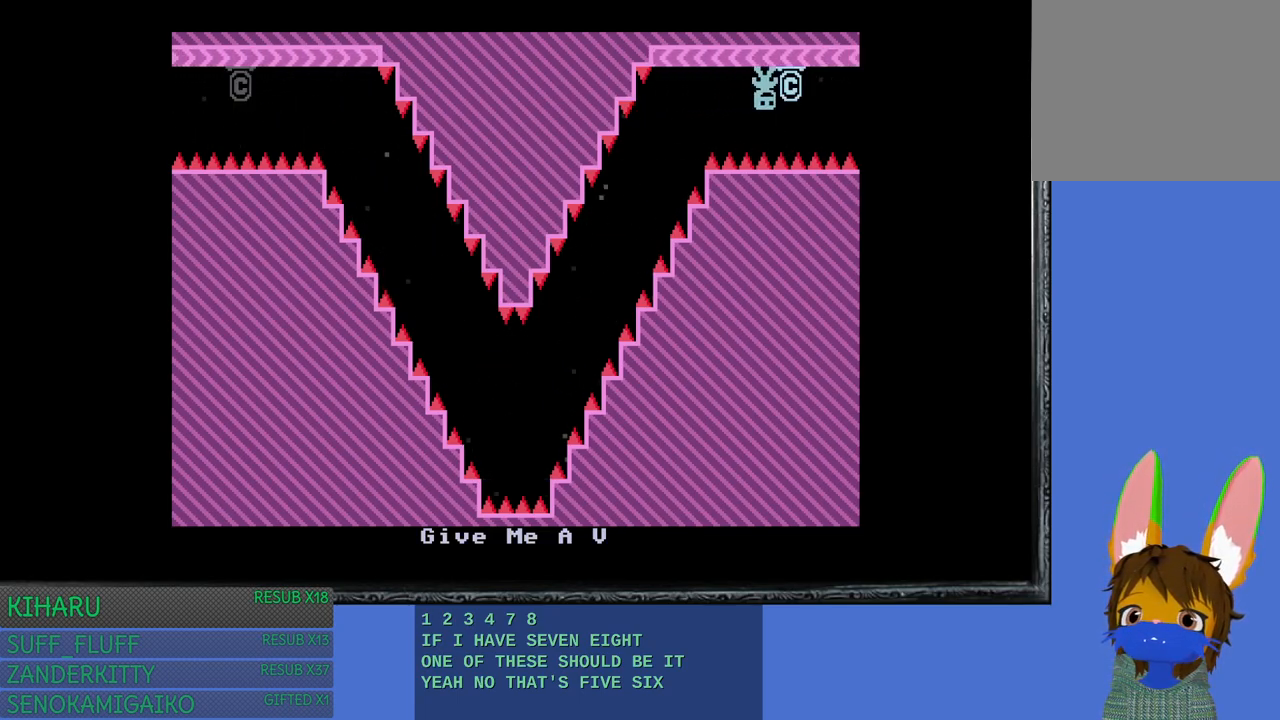
{"buttons": [], "left_stick": "right", "right_stick": "center", "events": []}
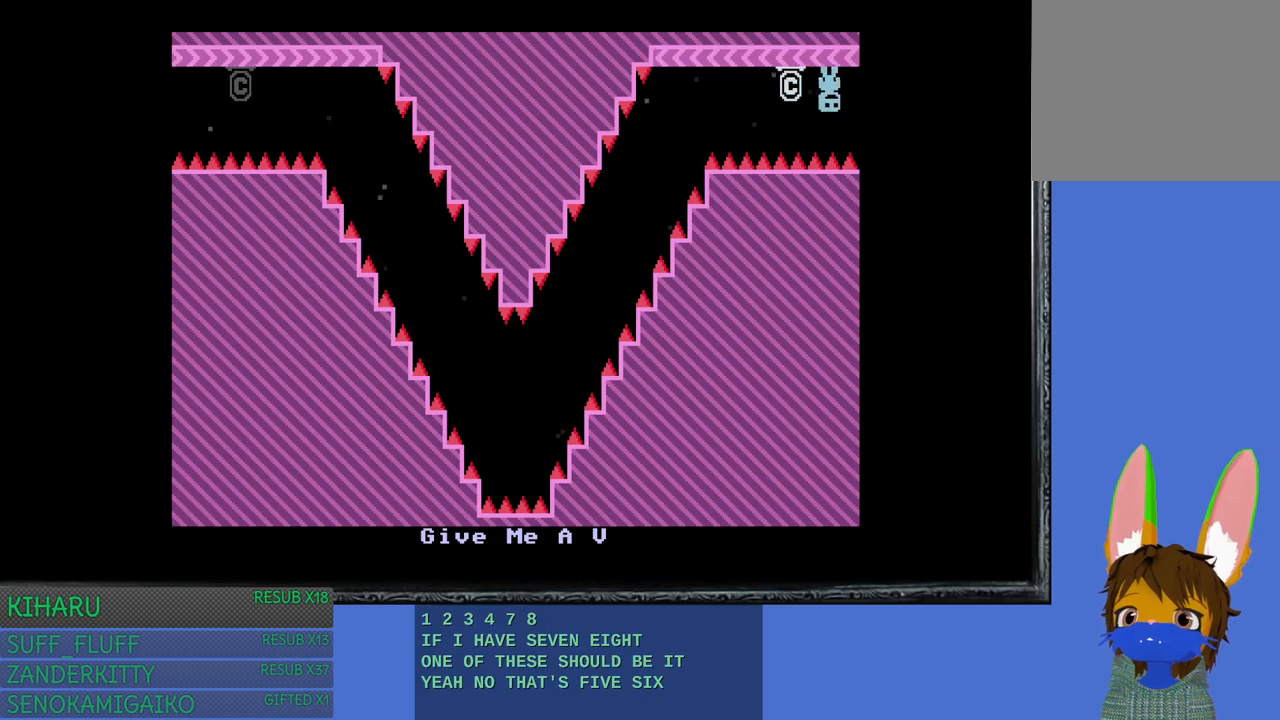
{"buttons": [], "left_stick": "right", "right_stick": "center", "events": []}
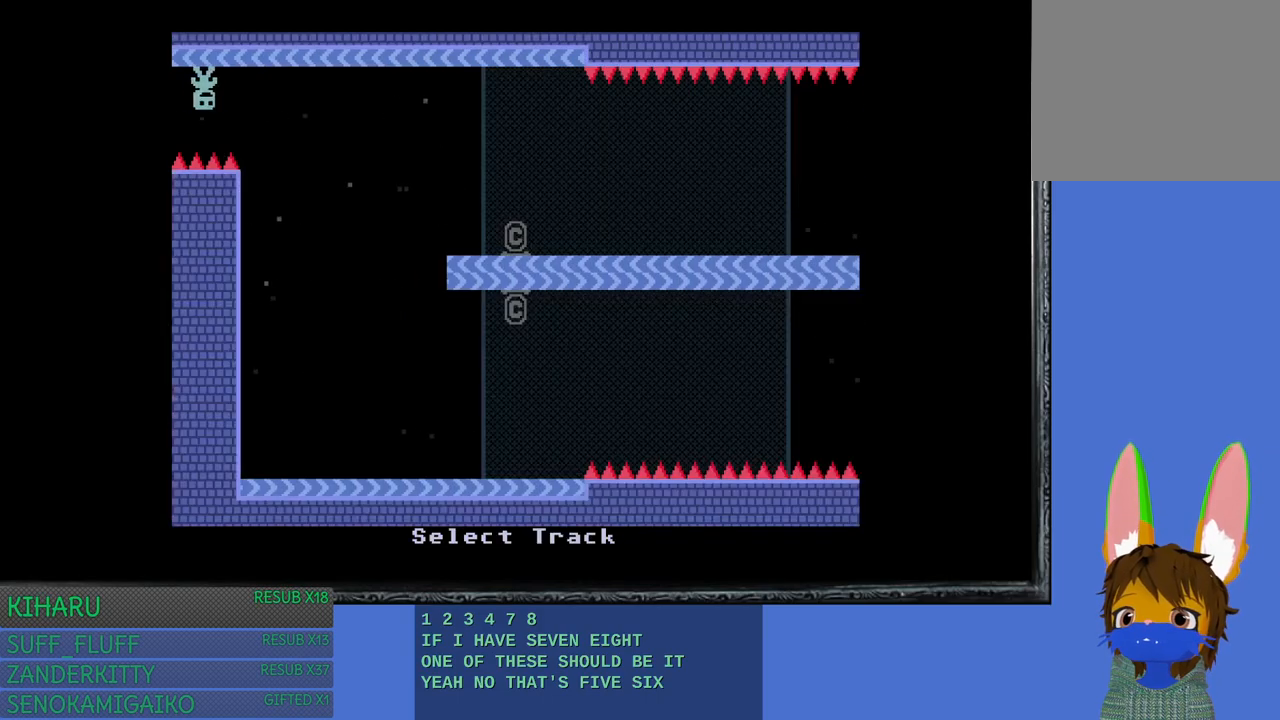
{"buttons": [], "left_stick": "right", "right_stick": "center", "events": []}
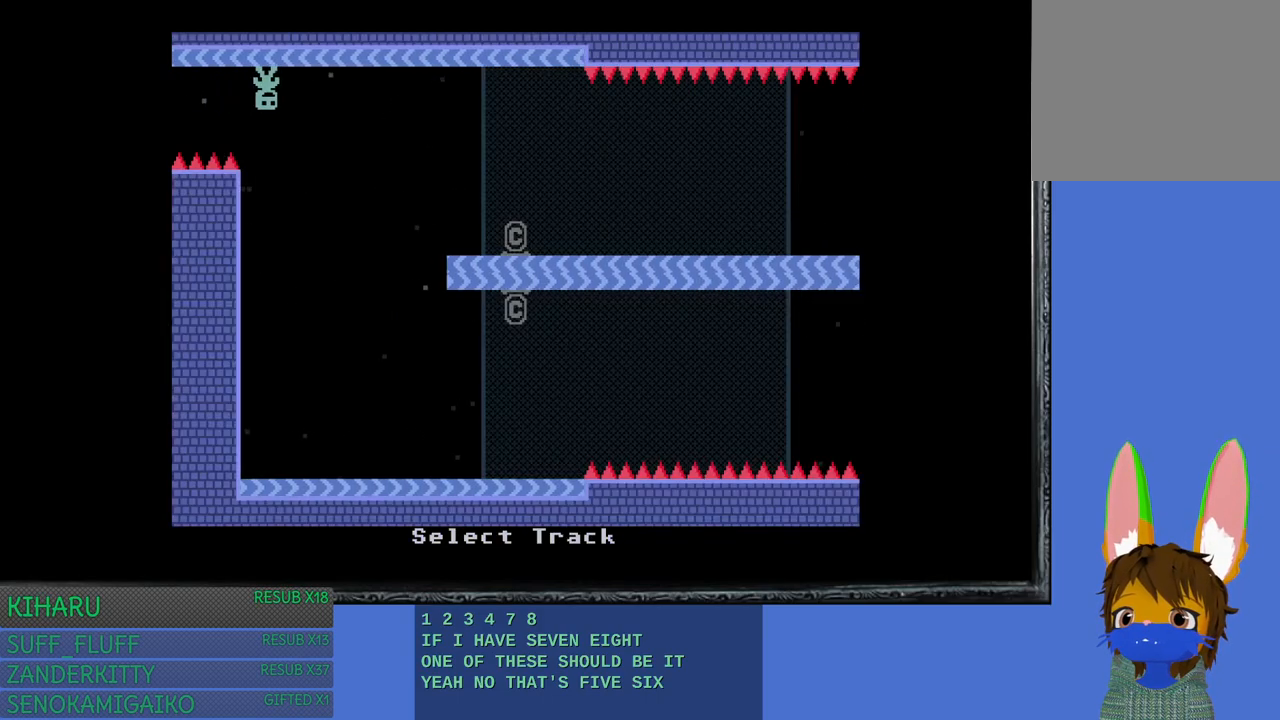
{"buttons": [], "left_stick": "right", "right_stick": "center", "events": [[400, "CROSS", "down"], [500, "CROSS", "up"]]}
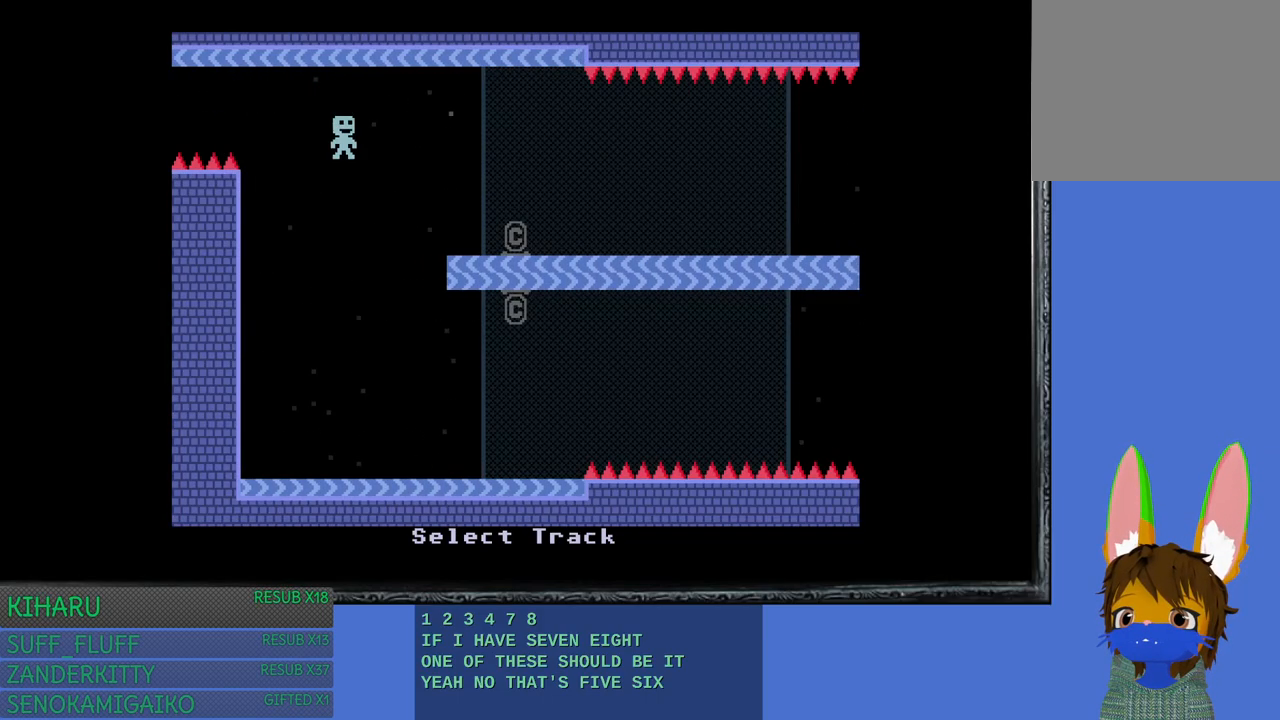
{"buttons": [], "left_stick": "center", "right_stick": "center", "events": [[17, "left_stick", "center"], [167, "left_stick", "right"], [500, "left_stick", "center"]]}
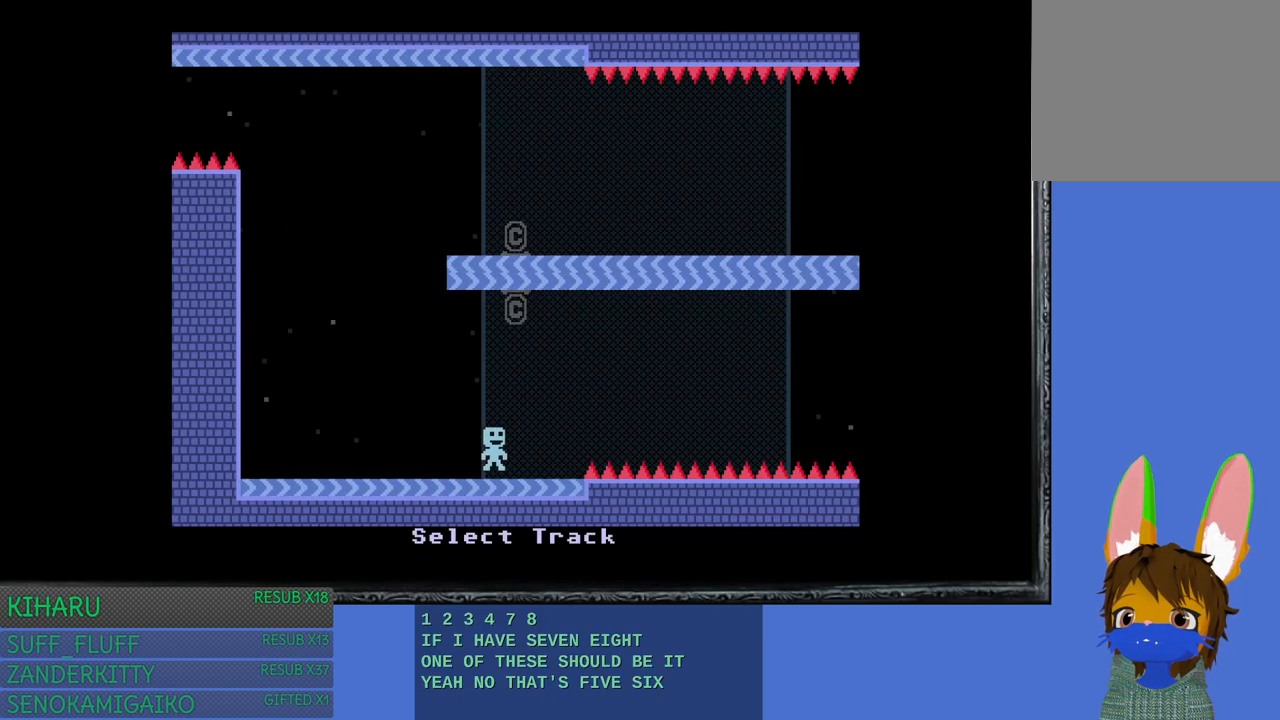
{"buttons": [], "left_stick": "center", "right_stick": "center", "events": [[17, "CROSS", "down"], [117, "left_stick", "left"], [283, "left_stick", "center"], [300, "CROSS", "up"]]}
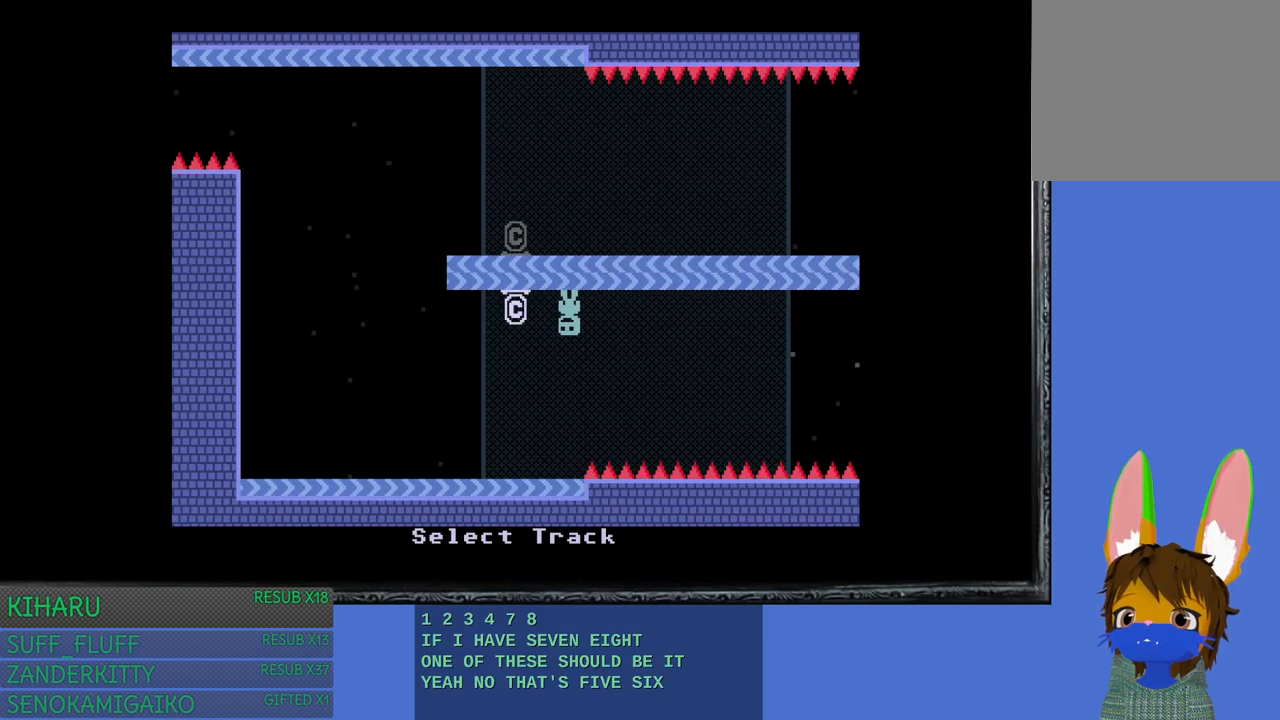
{"buttons": [], "left_stick": "right", "right_stick": "center", "events": [[17, "left_stick", "right"]]}
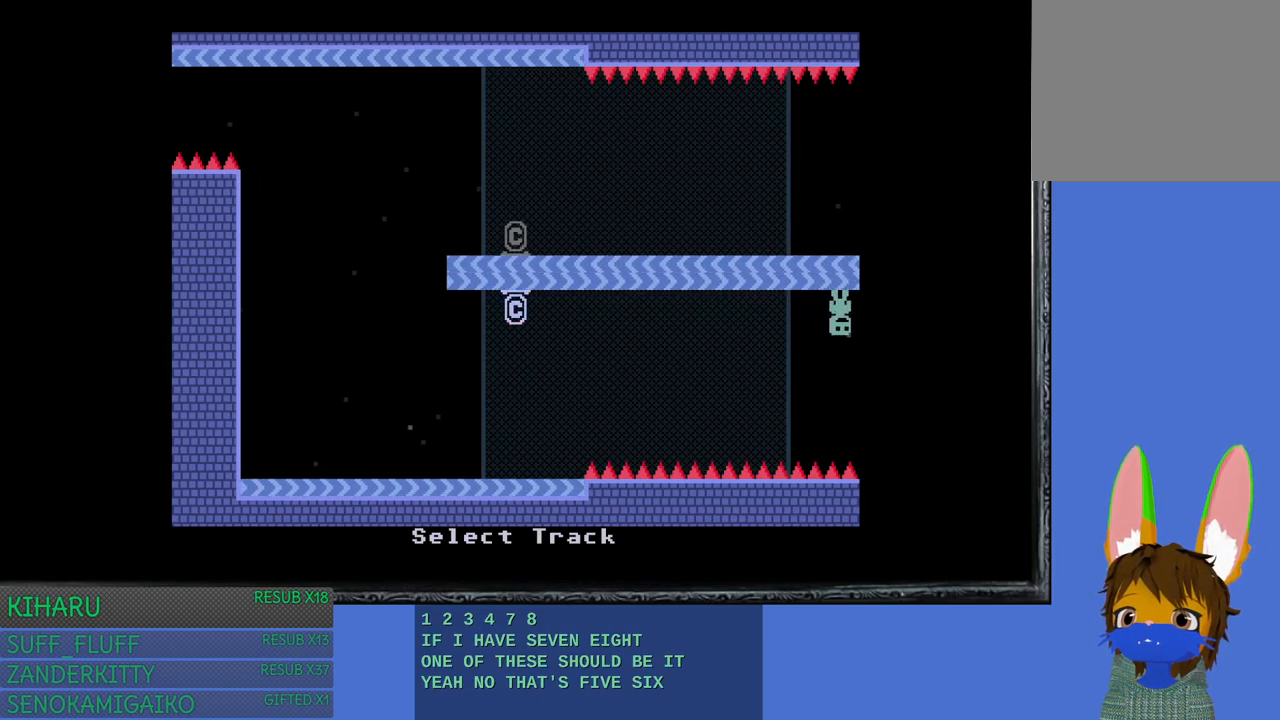
{"buttons": [], "left_stick": "left", "right_stick": "center", "events": [[100, "left_stick", "center"], [250, "left_stick", "left"]]}
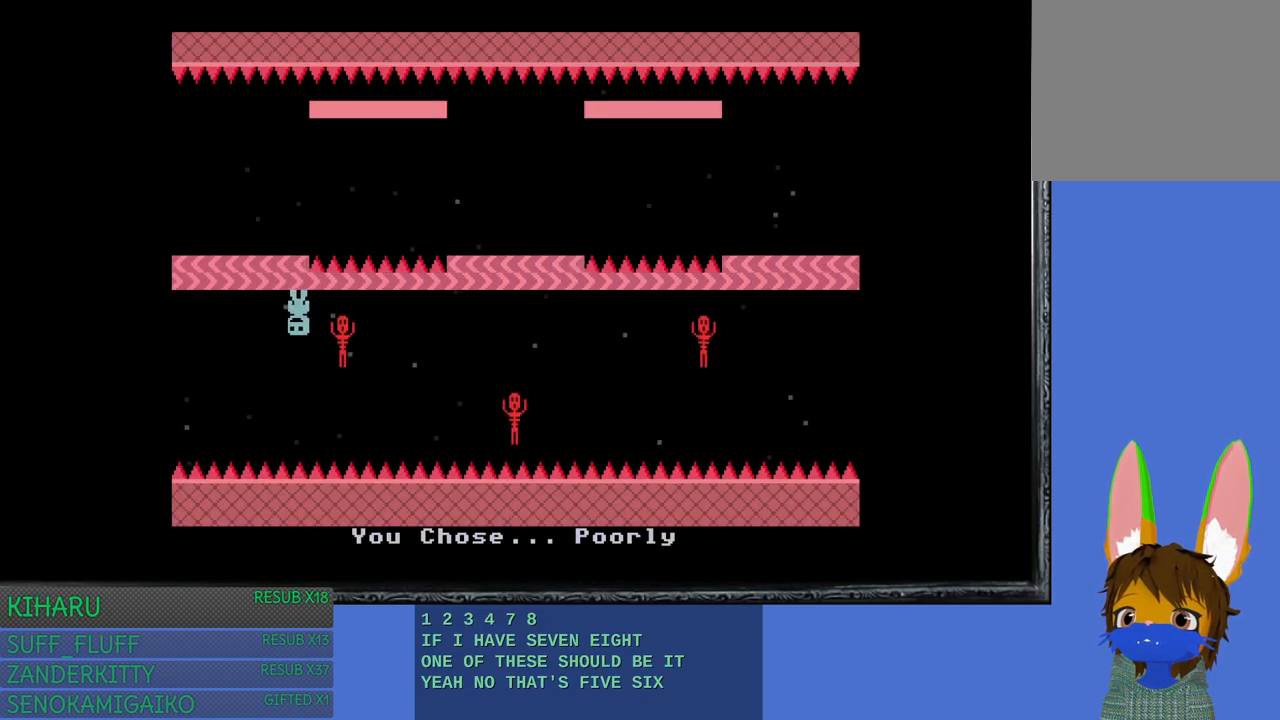
{"buttons": [], "left_stick": "left", "right_stick": "center", "events": [[317, "left_stick", "center"], [433, "left_stick", "left"]]}
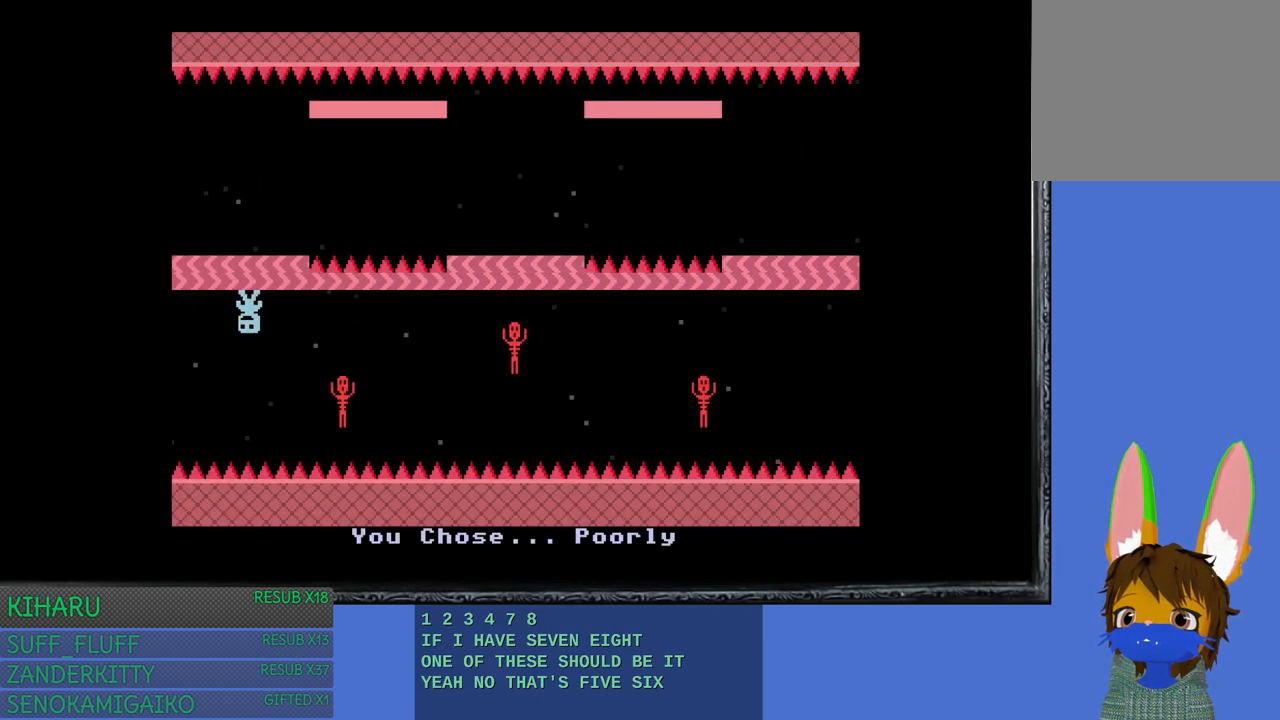
{"buttons": [], "left_stick": "right", "right_stick": "center", "events": [[167, "left_stick", "center"], [483, "left_stick", "right"]]}
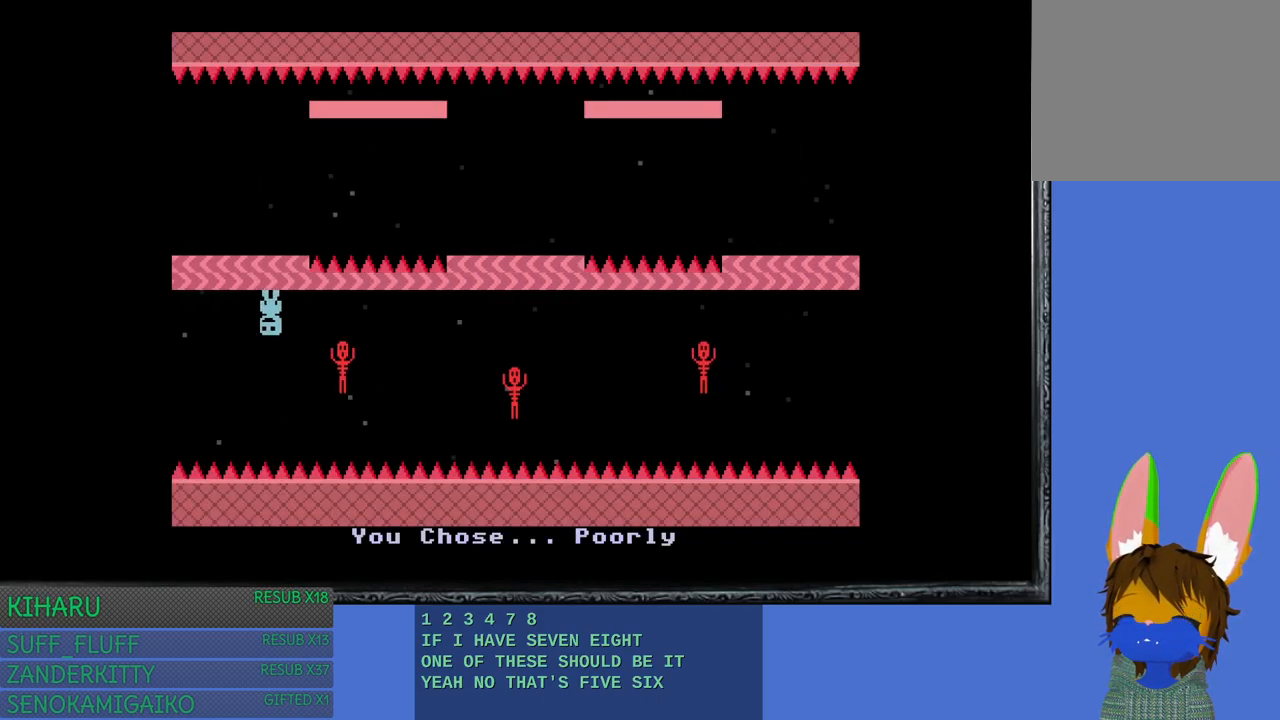
{"buttons": [], "left_stick": "left", "right_stick": "center", "events": [[400, "left_stick", "left"]]}
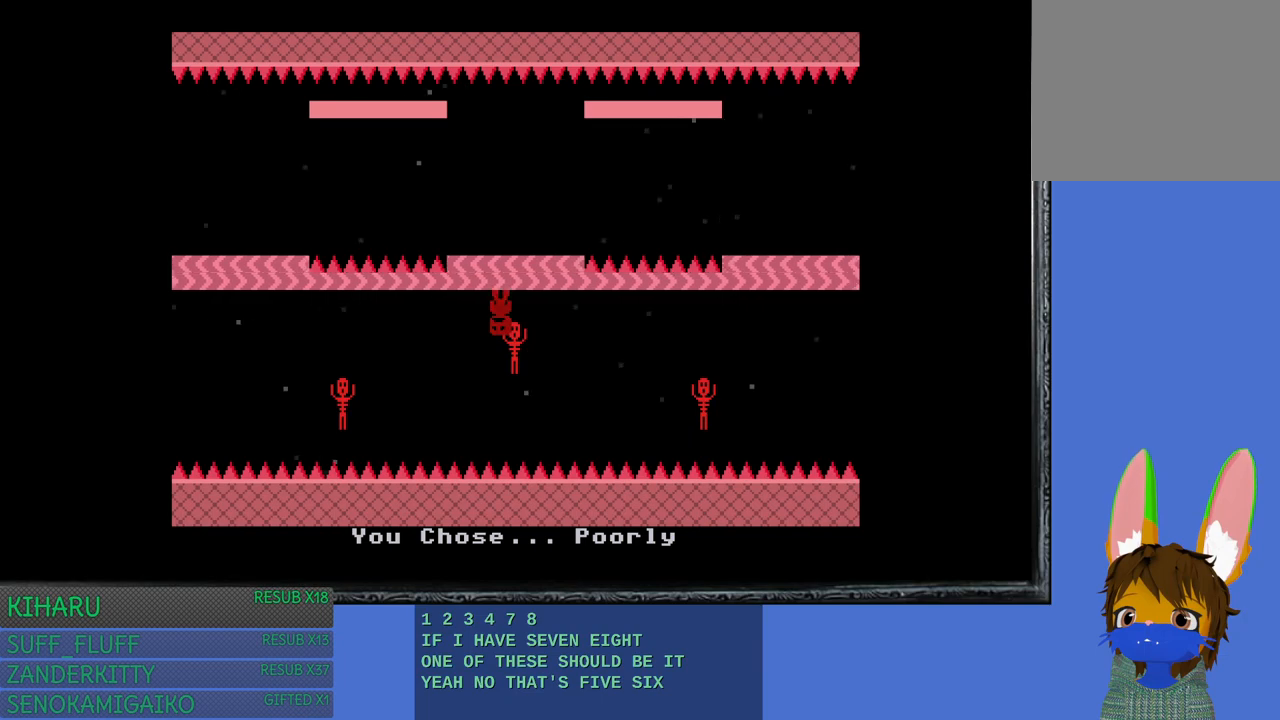
{"buttons": [], "left_stick": "center", "right_stick": "center", "events": [[50, "left_stick", "center"], [133, "left_stick", "left"], [300, "left_stick", "center"]]}
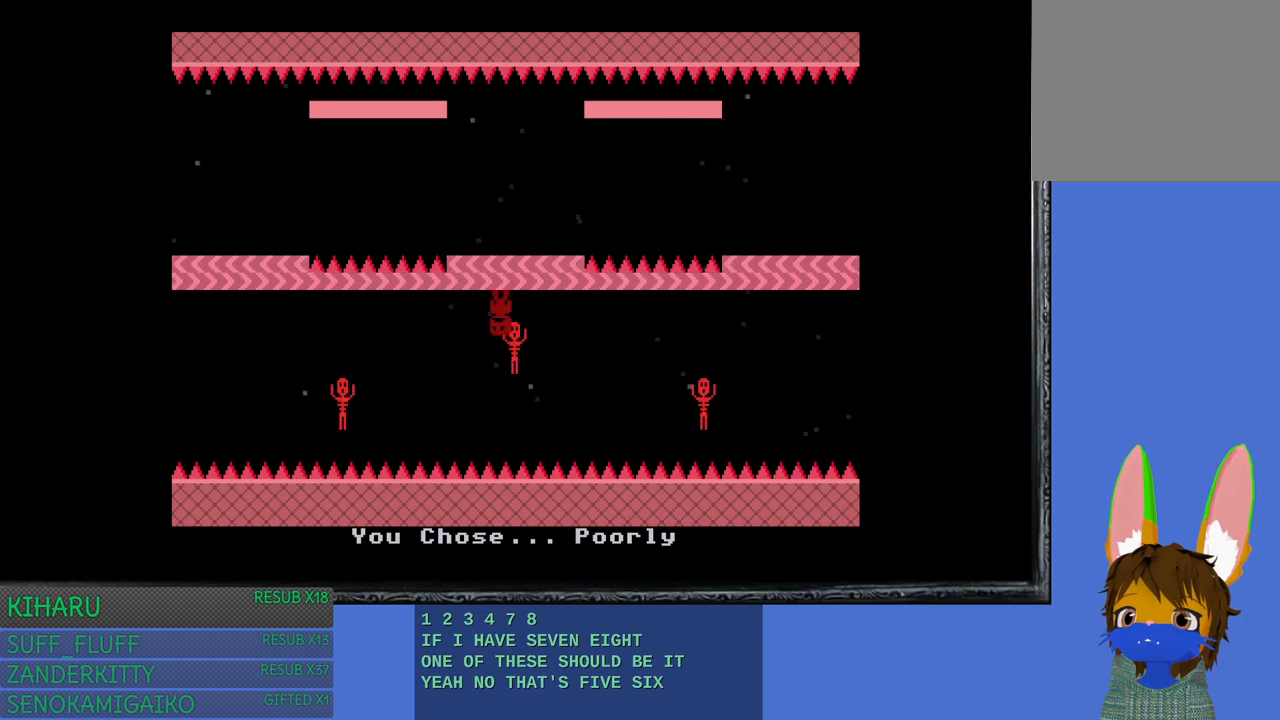
{"buttons": [], "left_stick": "center", "right_stick": "center", "events": []}
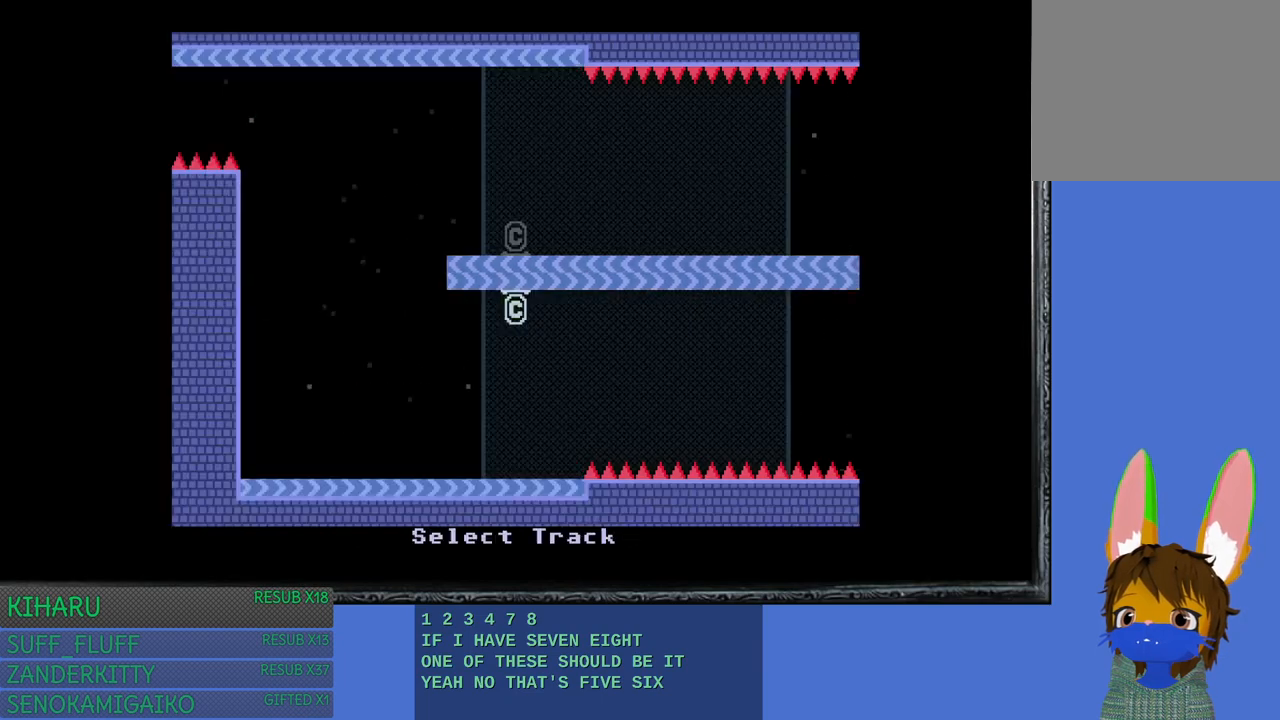
{"buttons": ["CROSS"], "left_stick": "left", "right_stick": "center", "events": [[67, "left_stick", "left"], [450, "CROSS", "down"]]}
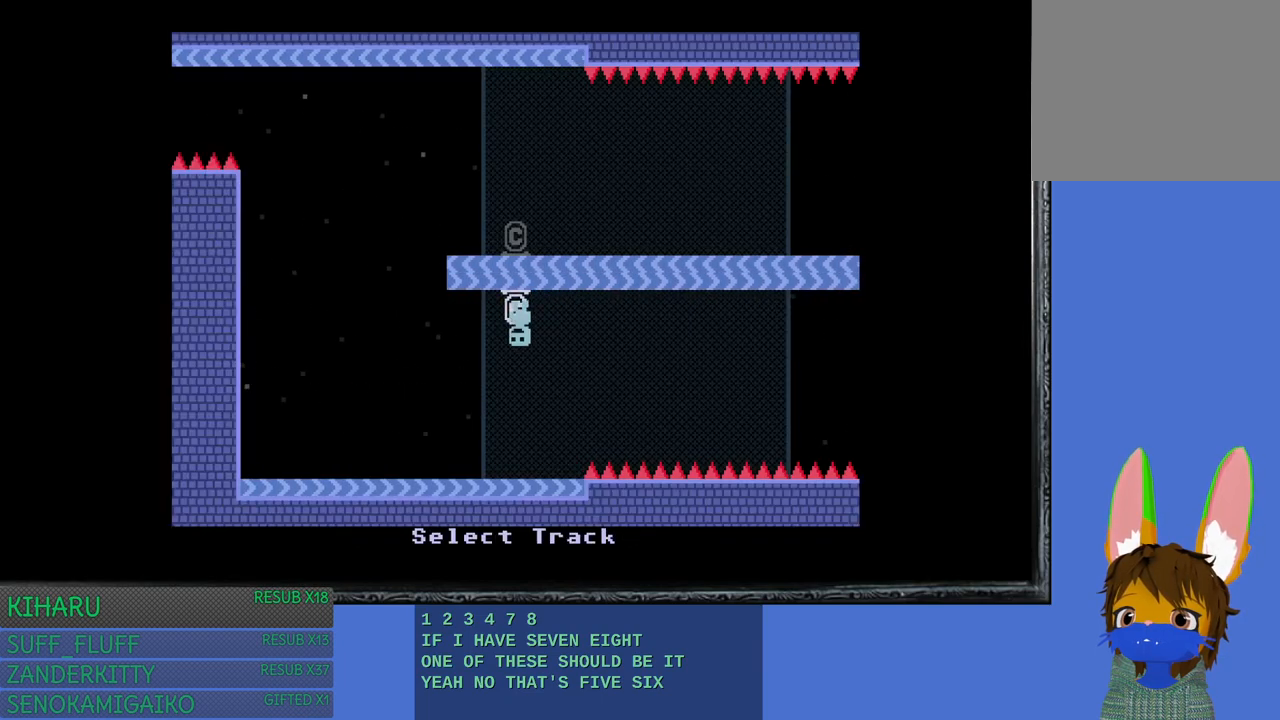
{"buttons": ["CROSS"], "left_stick": "center", "right_stick": "center", "events": [[83, "CROSS", "up"], [300, "CROSS", "down"], [450, "left_stick", "center"]]}
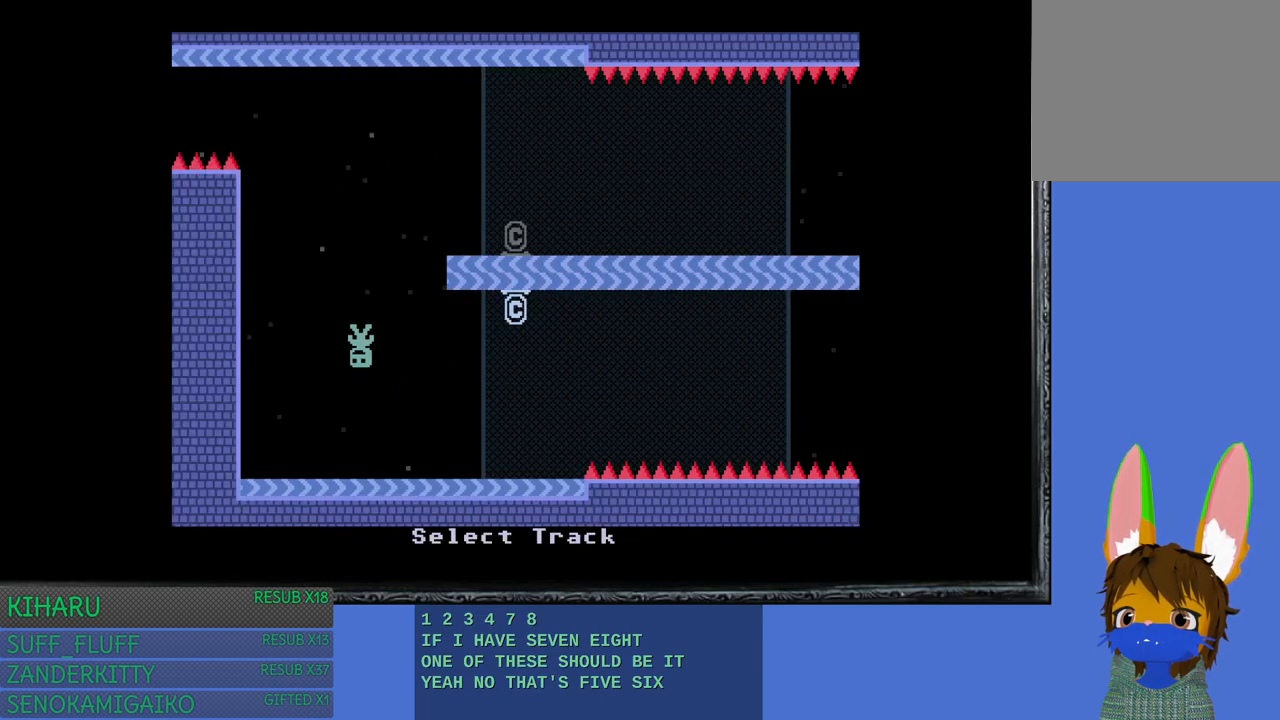
{"buttons": [], "left_stick": "right", "right_stick": "center", "events": [[17, "left_stick", "right"], [217, "CROSS", "up"], [350, "CROSS", "down"], [500, "CROSS", "up"]]}
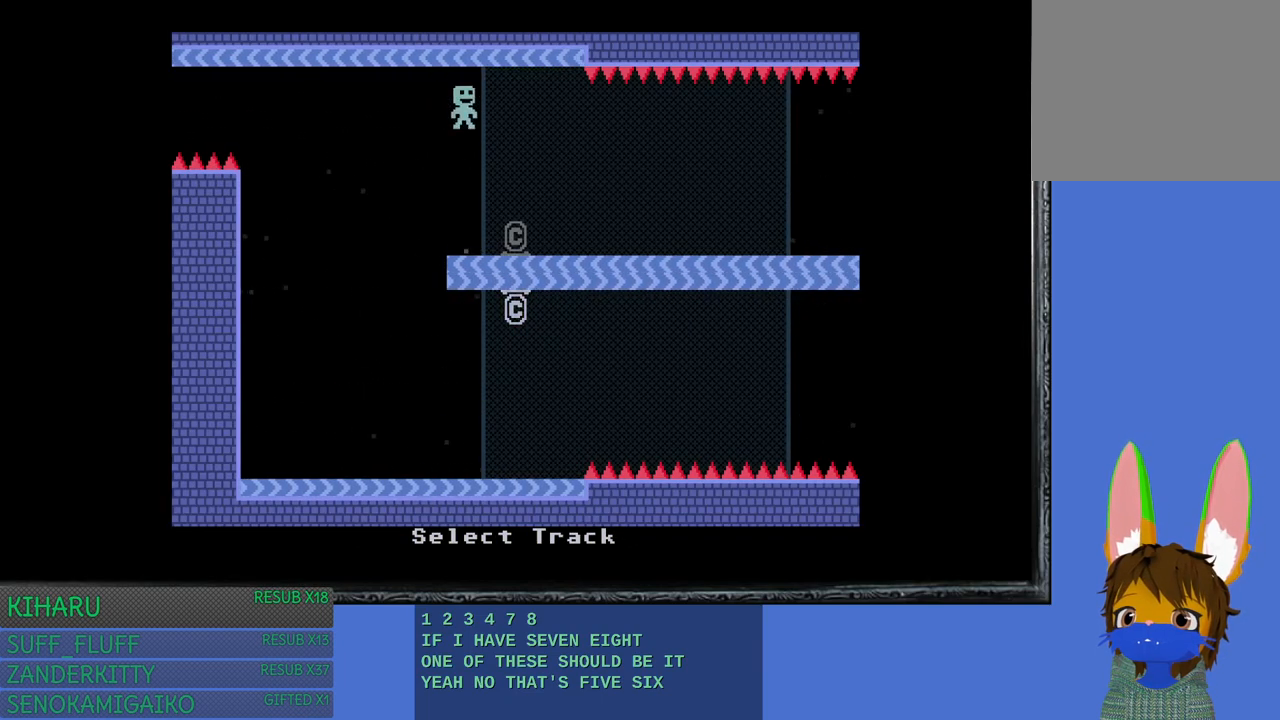
{"buttons": [], "left_stick": "right", "right_stick": "center", "events": []}
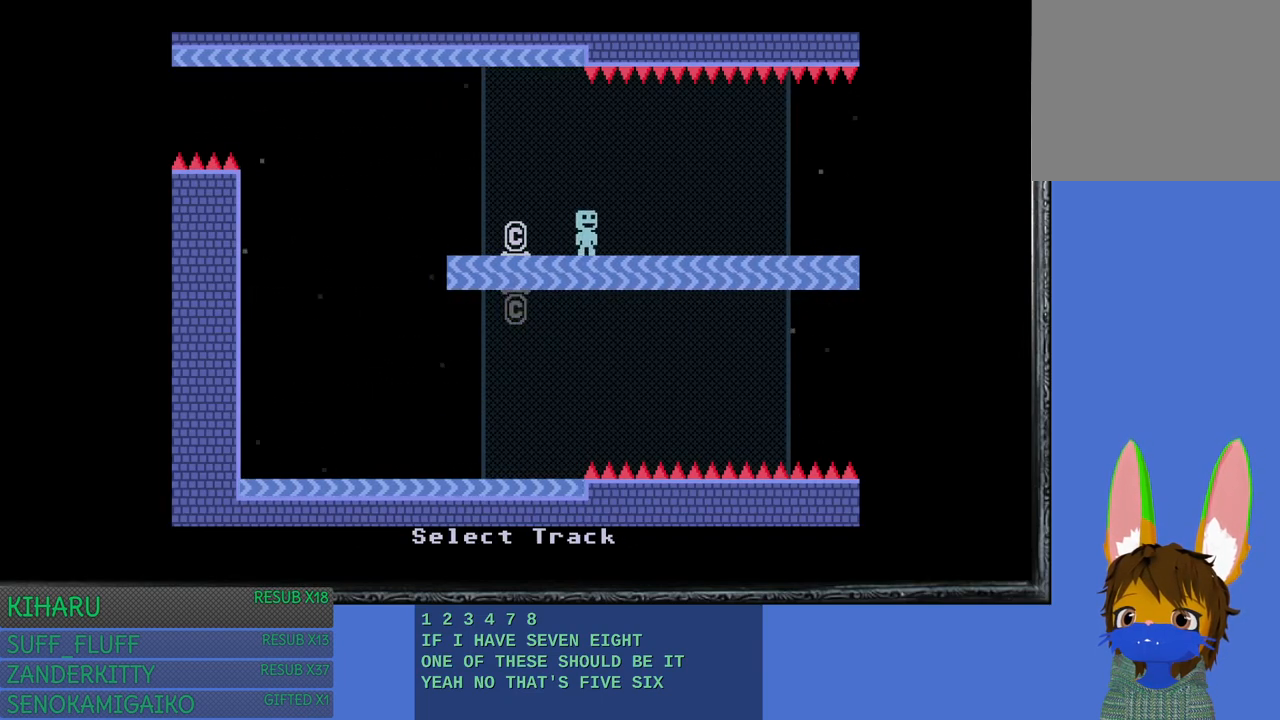
{"buttons": [], "left_stick": "right", "right_stick": "center", "events": []}
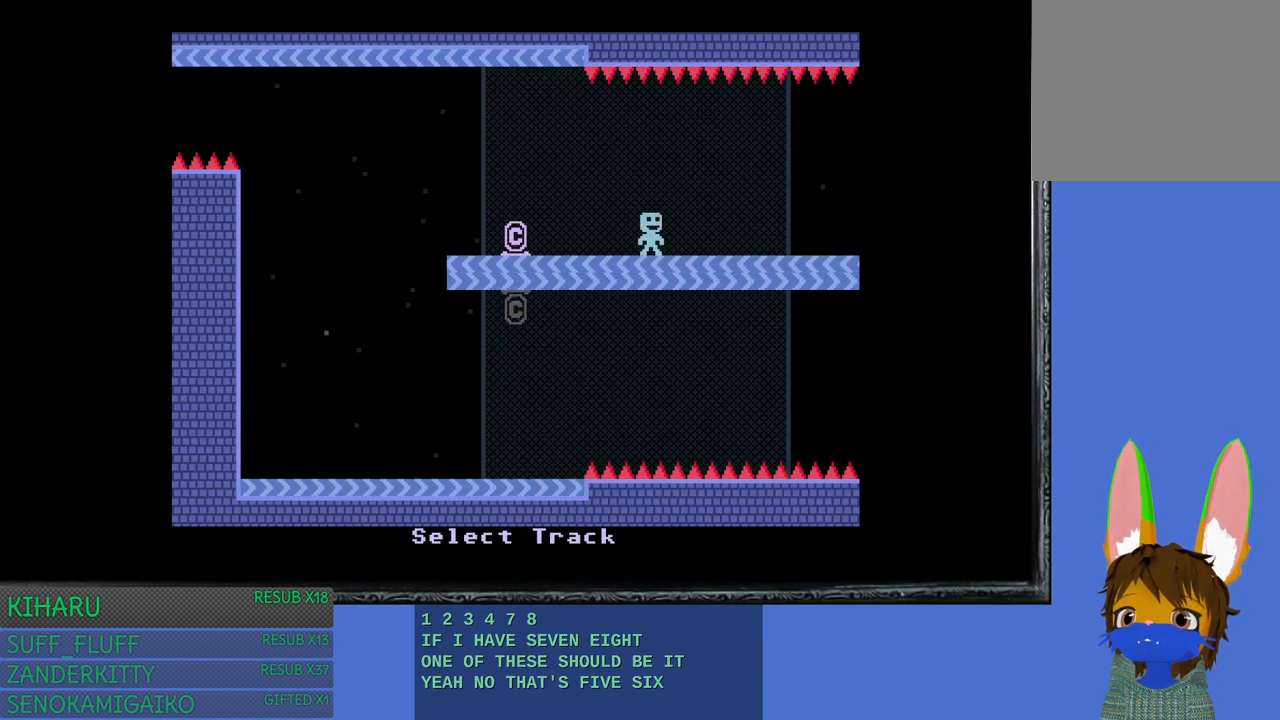
{"buttons": [], "left_stick": "right", "right_stick": "center", "events": []}
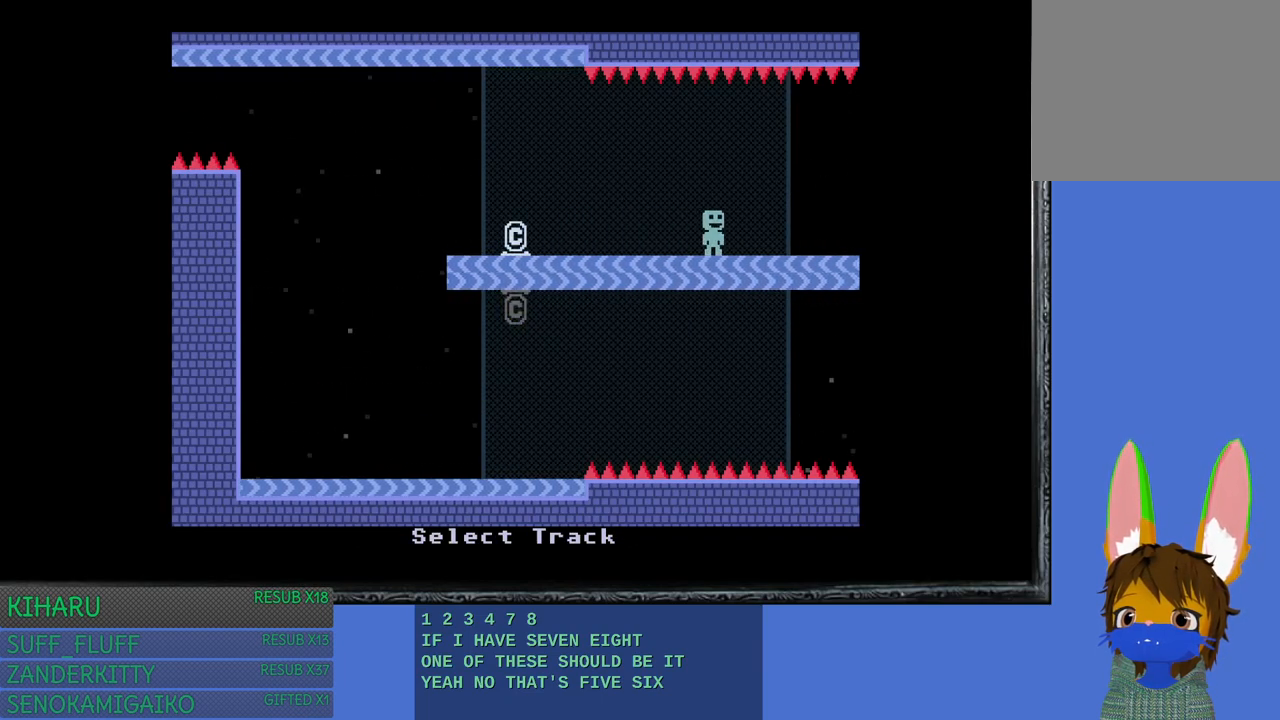
{"buttons": [], "left_stick": "right", "right_stick": "center", "events": []}
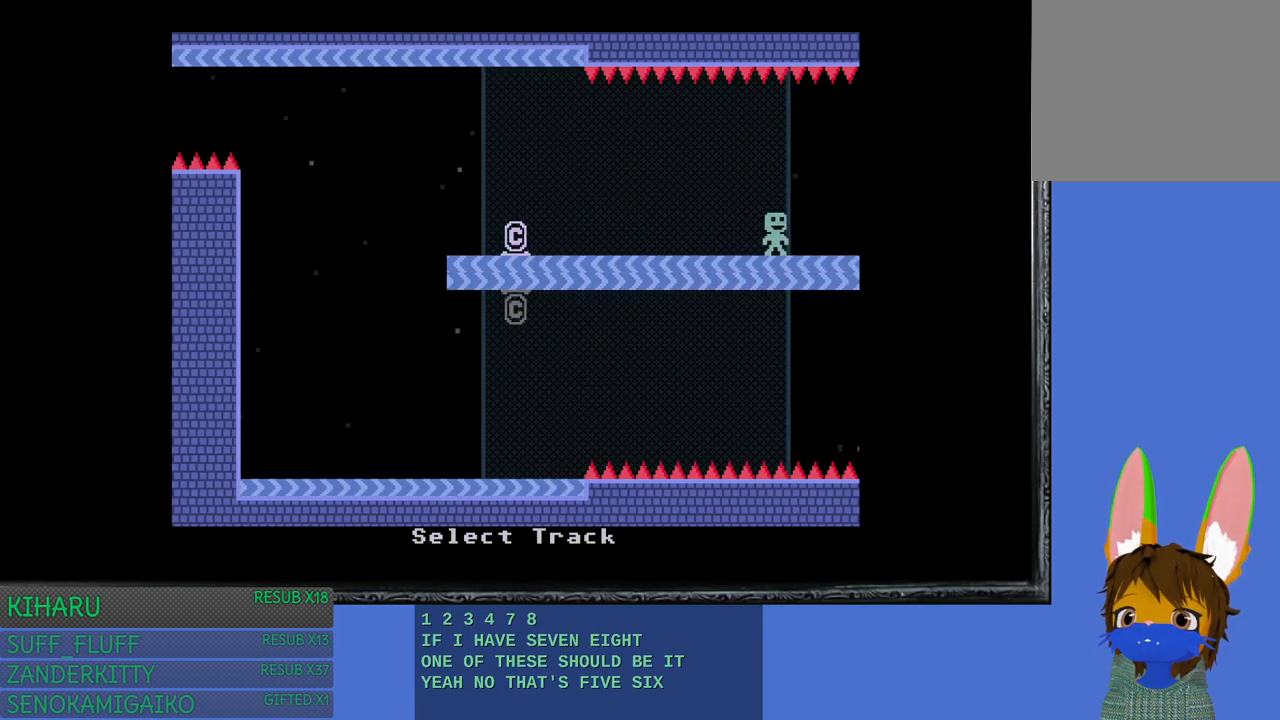
{"buttons": [], "left_stick": "right", "right_stick": "center", "events": []}